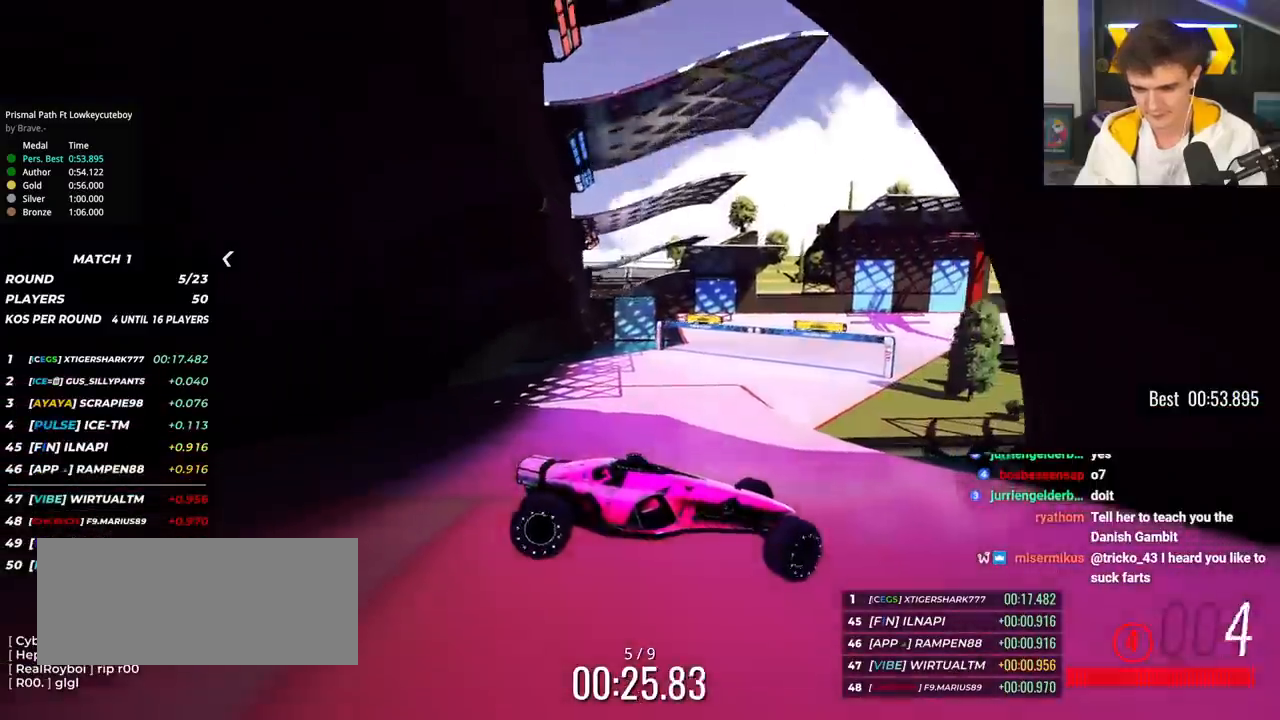
Gameplay with keyboard; each line is a JSON object with the keys held at the frame after it. "events" lists presses ("down") and releases ("up") of "brake", "down", "left", "right" and "up" between this image and that frame as [ms after this image, input, new state], when the widget could be followed in between. No other keys are recorded. Mouse input is not recorded. Key names are as the overlay labels them; some are game actions (e.g. jump) rather than physical keys.
{"keys": ["left", "up"], "events": [[50, "brake", "up"]]}
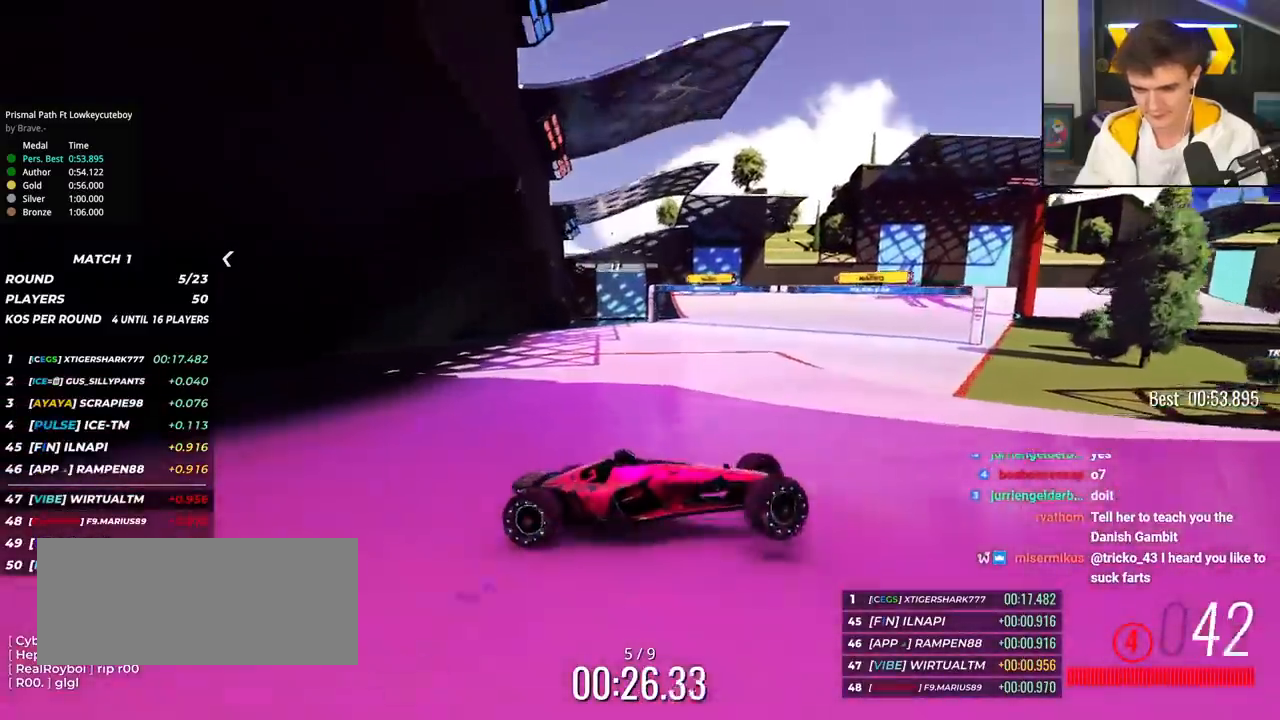
{"keys": ["left", "up"], "events": [[434, "brake", "down"], [484, "brake", "up"]]}
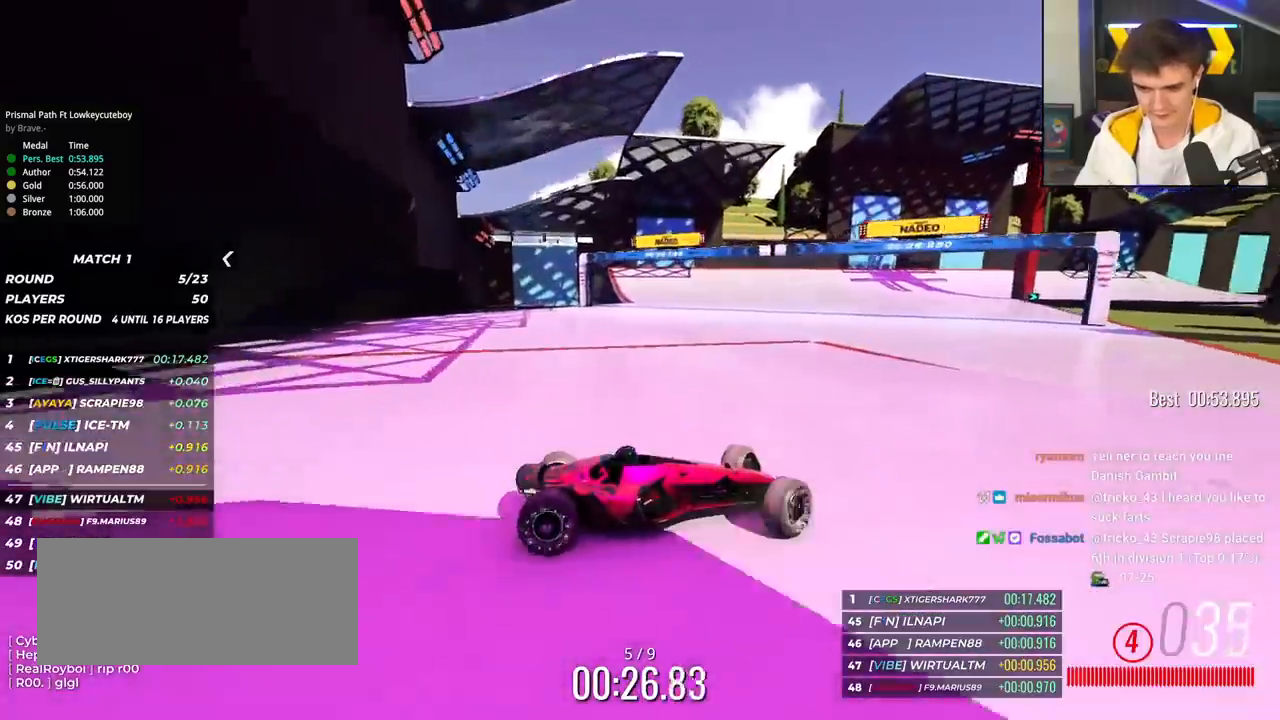
{"keys": ["left", "up"], "events": [[267, "brake", "down"], [400, "brake", "up"]]}
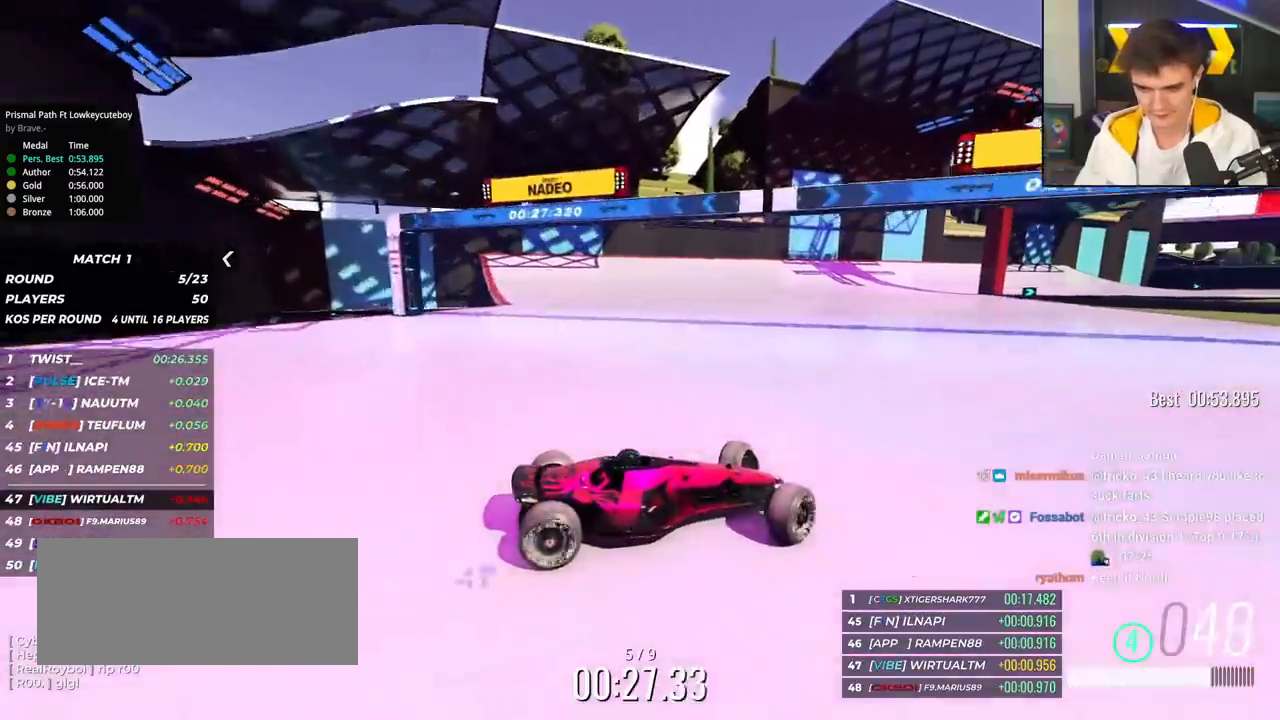
{"keys": ["up"], "events": [[134, "brake", "down"], [184, "left", "up"], [234, "brake", "up"], [234, "left", "down"], [467, "left", "up"]]}
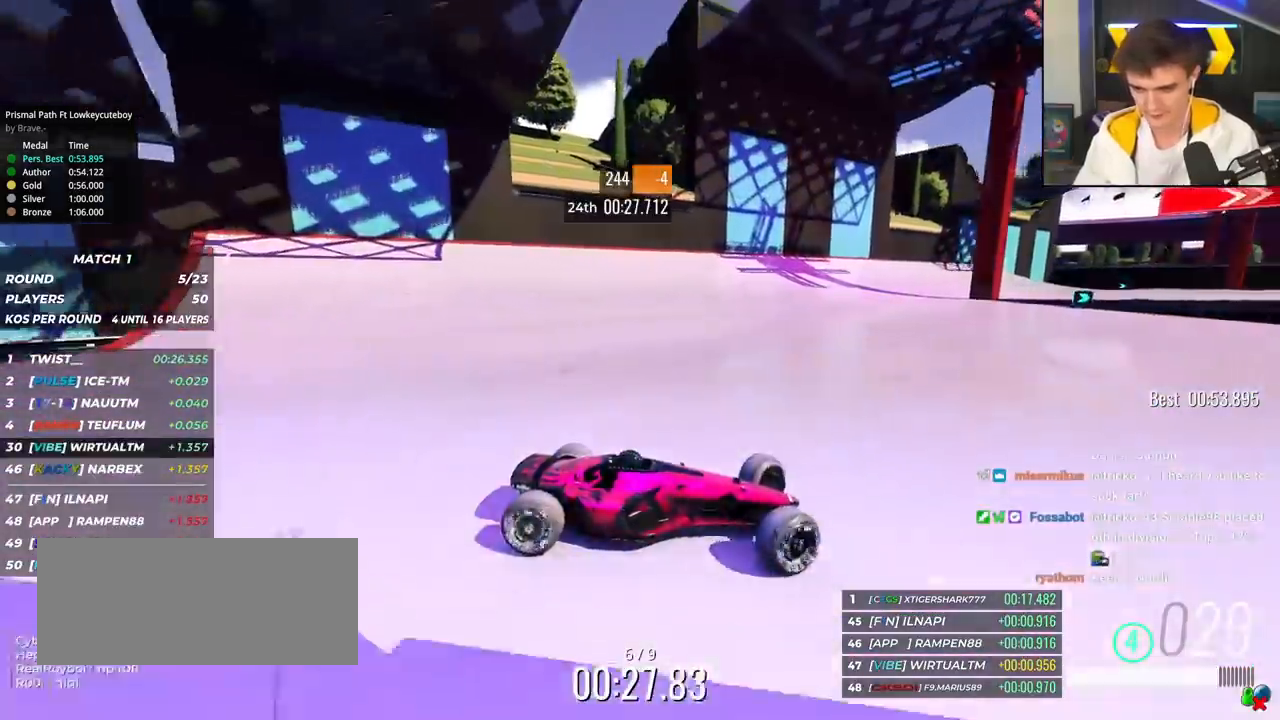
{"keys": ["left", "up"], "events": [[16, "left", "down"]]}
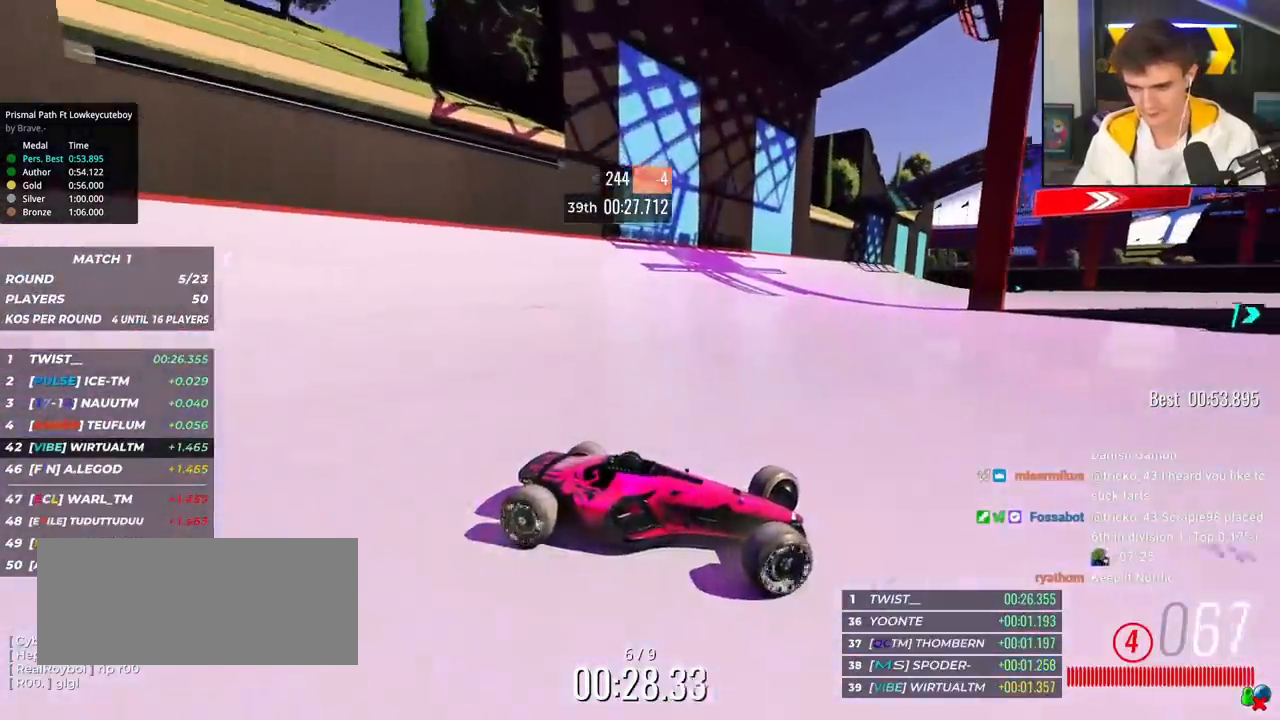
{"keys": ["left", "up"], "events": [[317, "brake", "down"], [367, "brake", "up"]]}
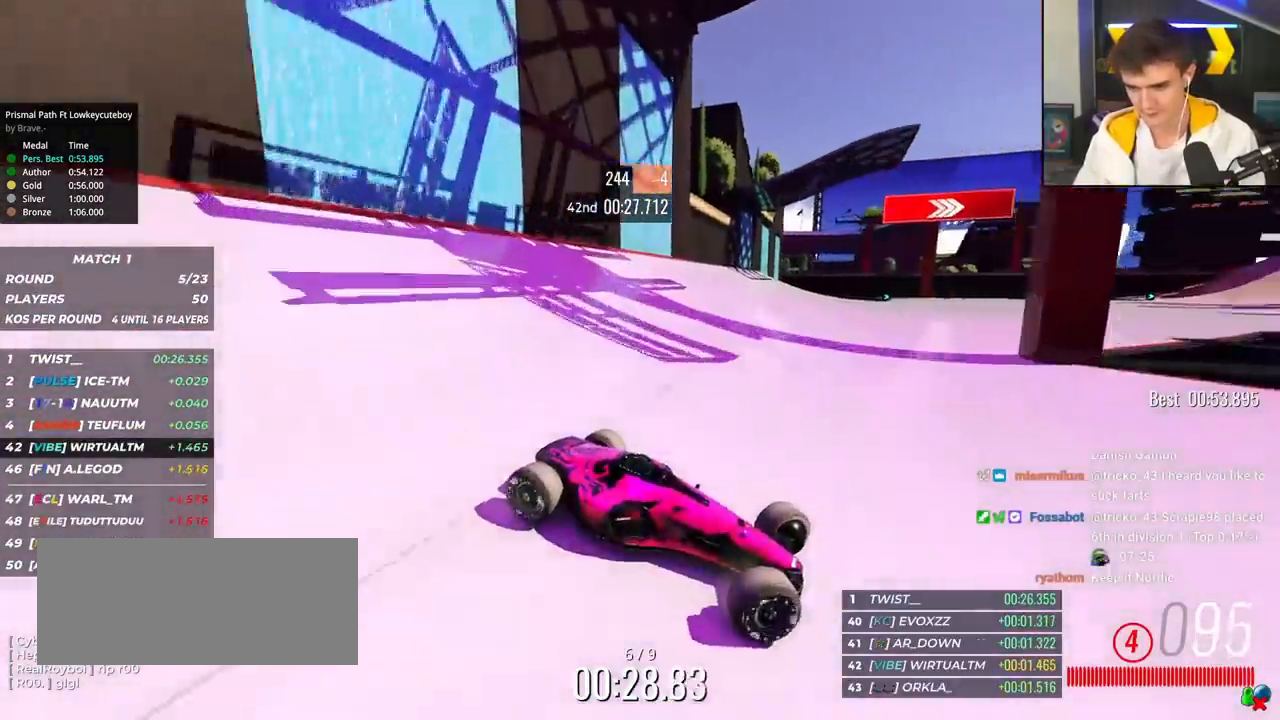
{"keys": ["left", "up"], "events": []}
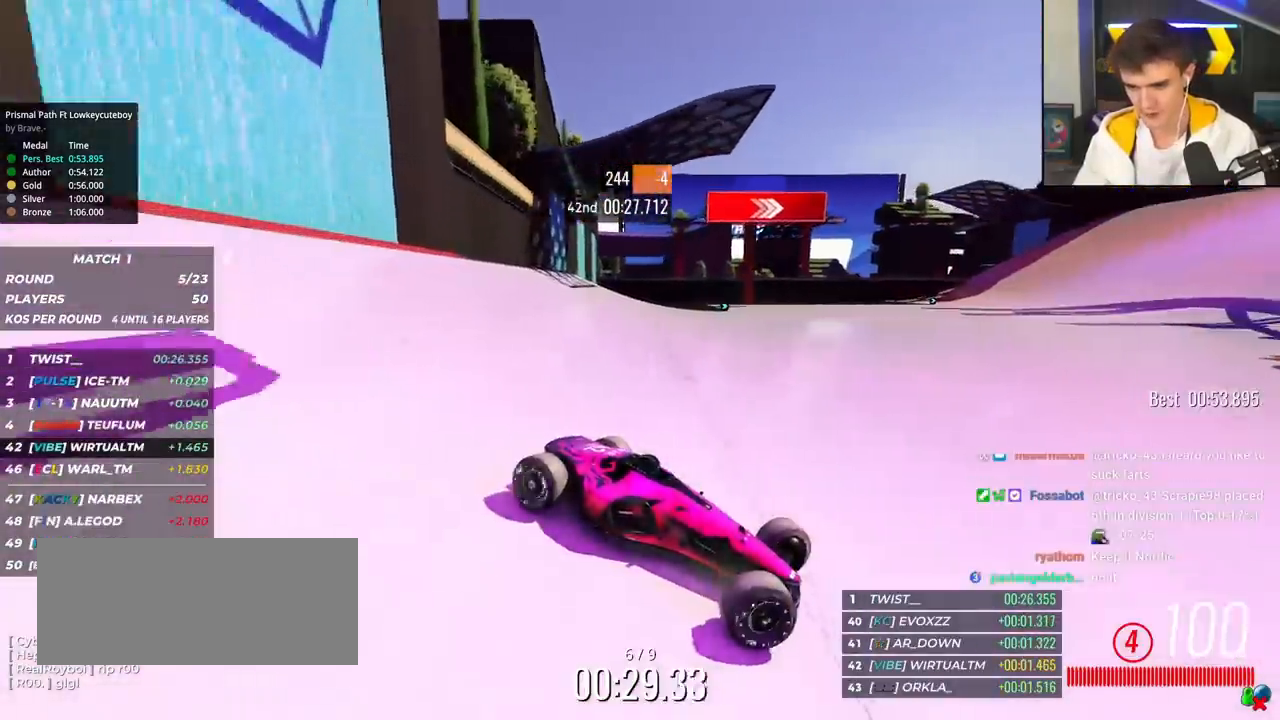
{"keys": ["left", "up"], "events": []}
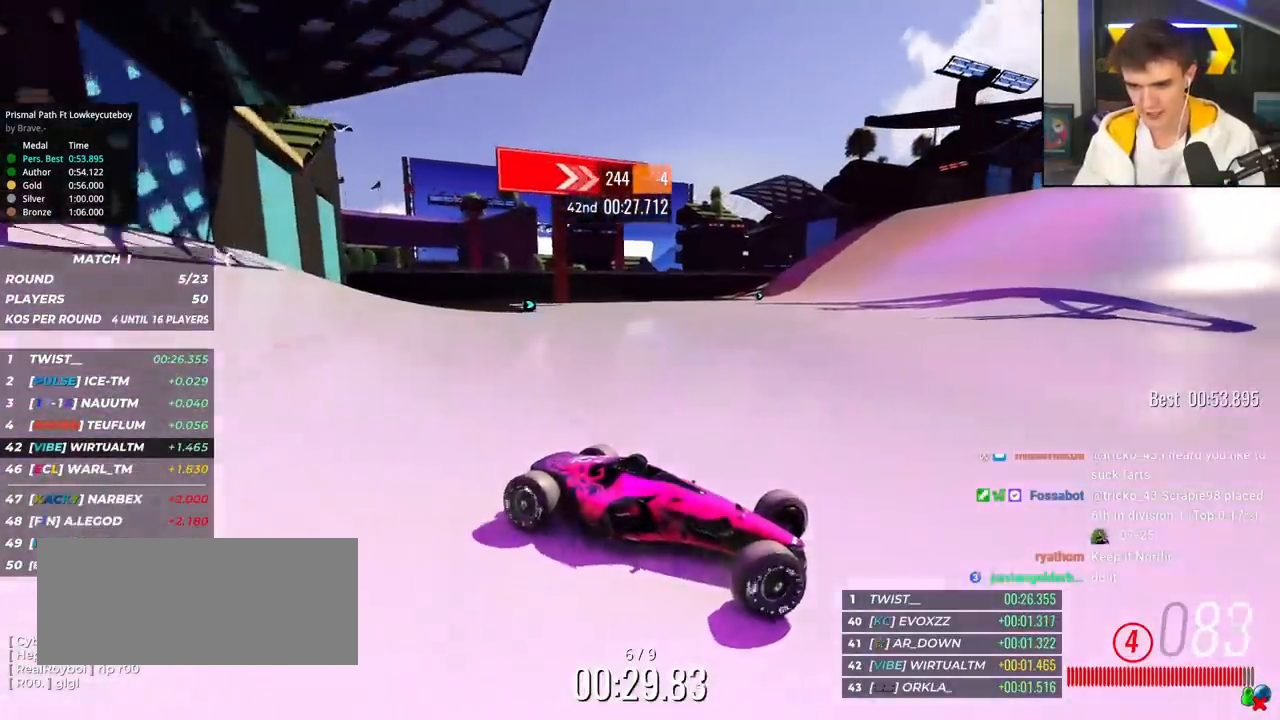
{"keys": ["left", "up"], "events": [[317, "brake", "down"], [350, "brake", "up"]]}
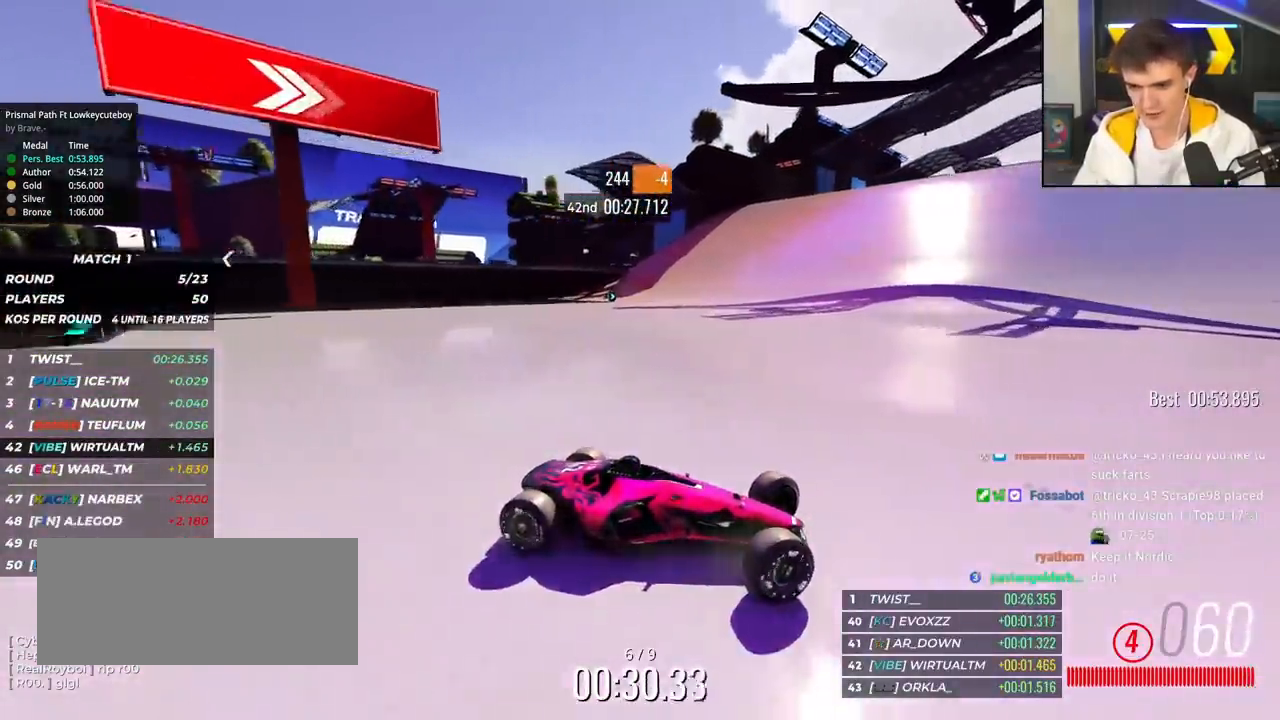
{"keys": ["left", "up"], "events": []}
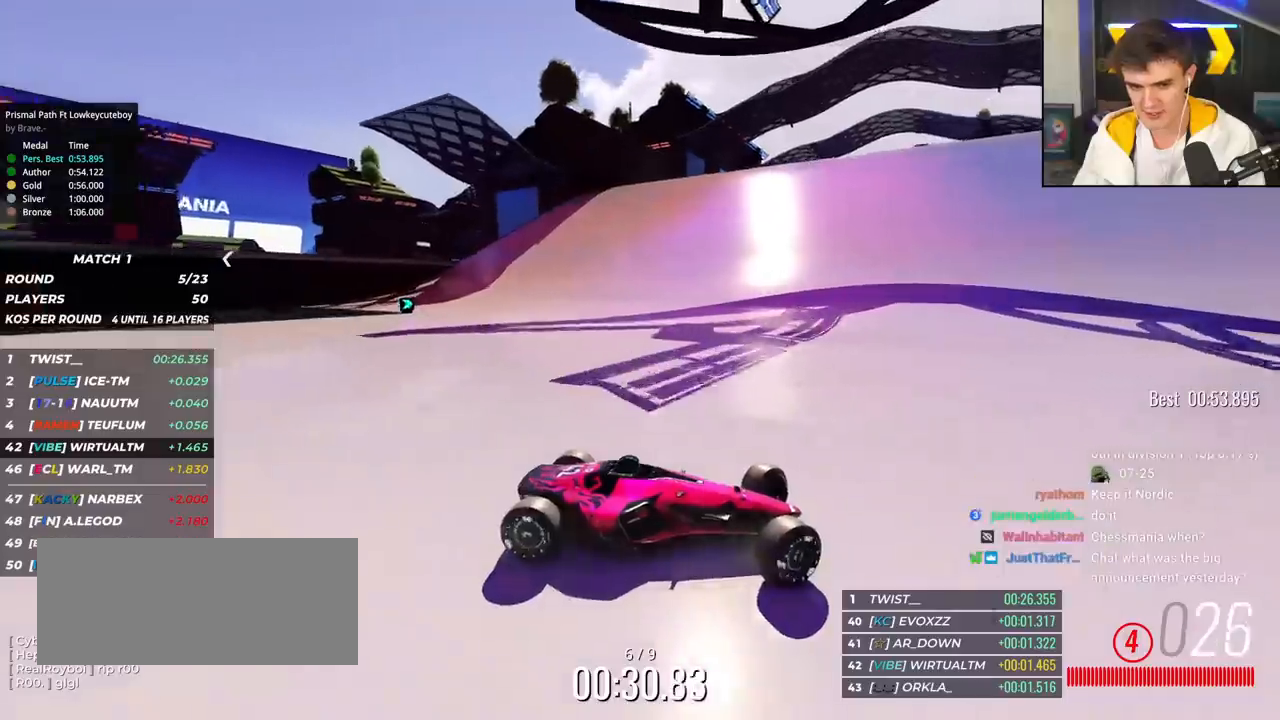
{"keys": ["left", "up"], "events": []}
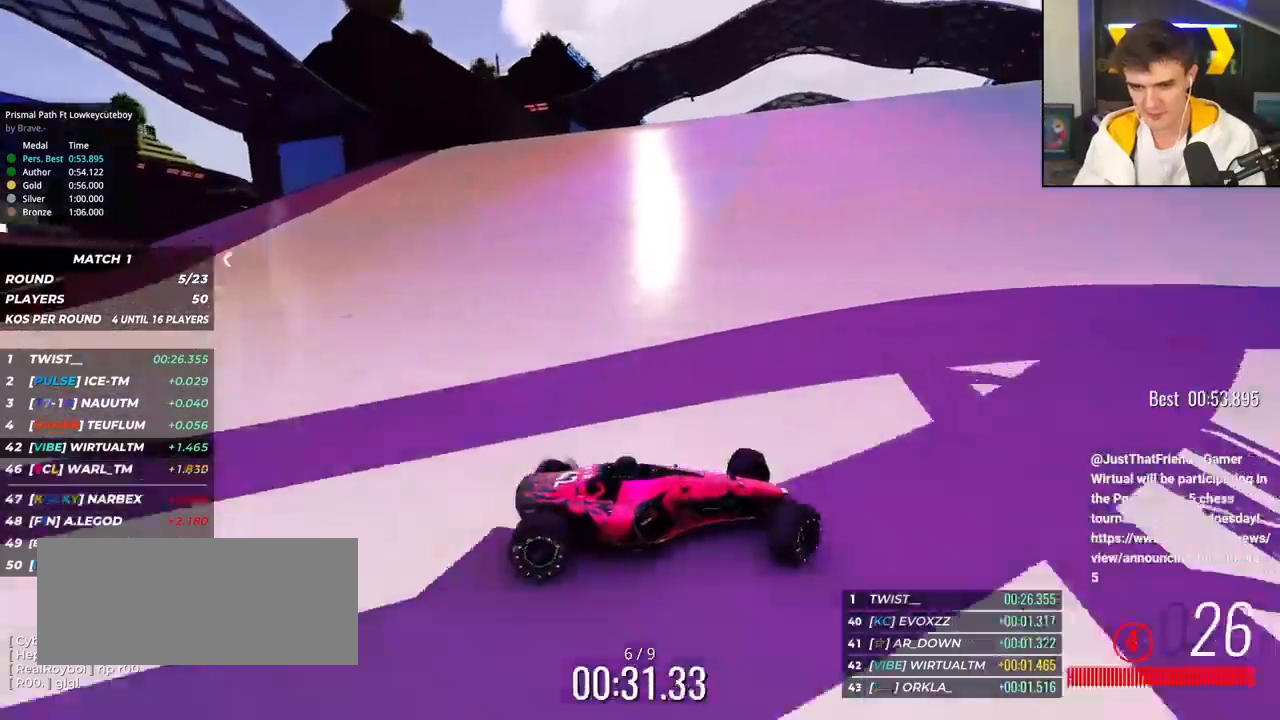
{"keys": ["left", "up"], "events": []}
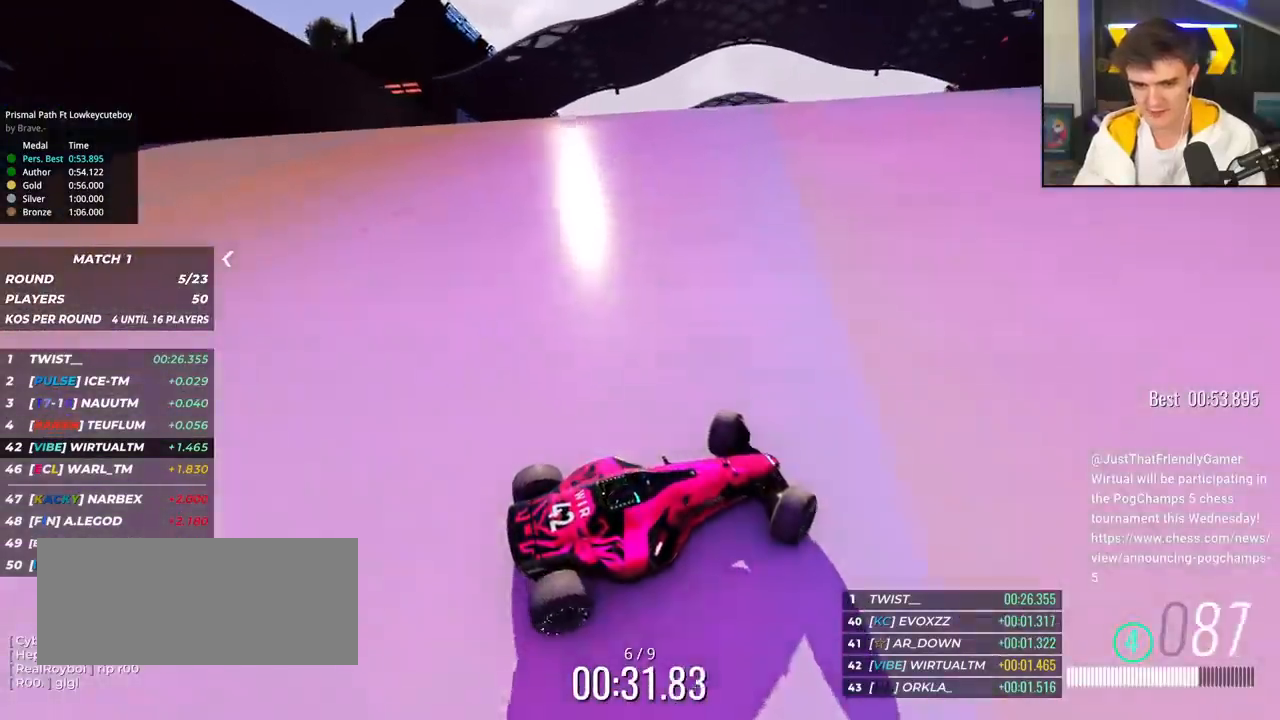
{"keys": ["left", "up"], "events": []}
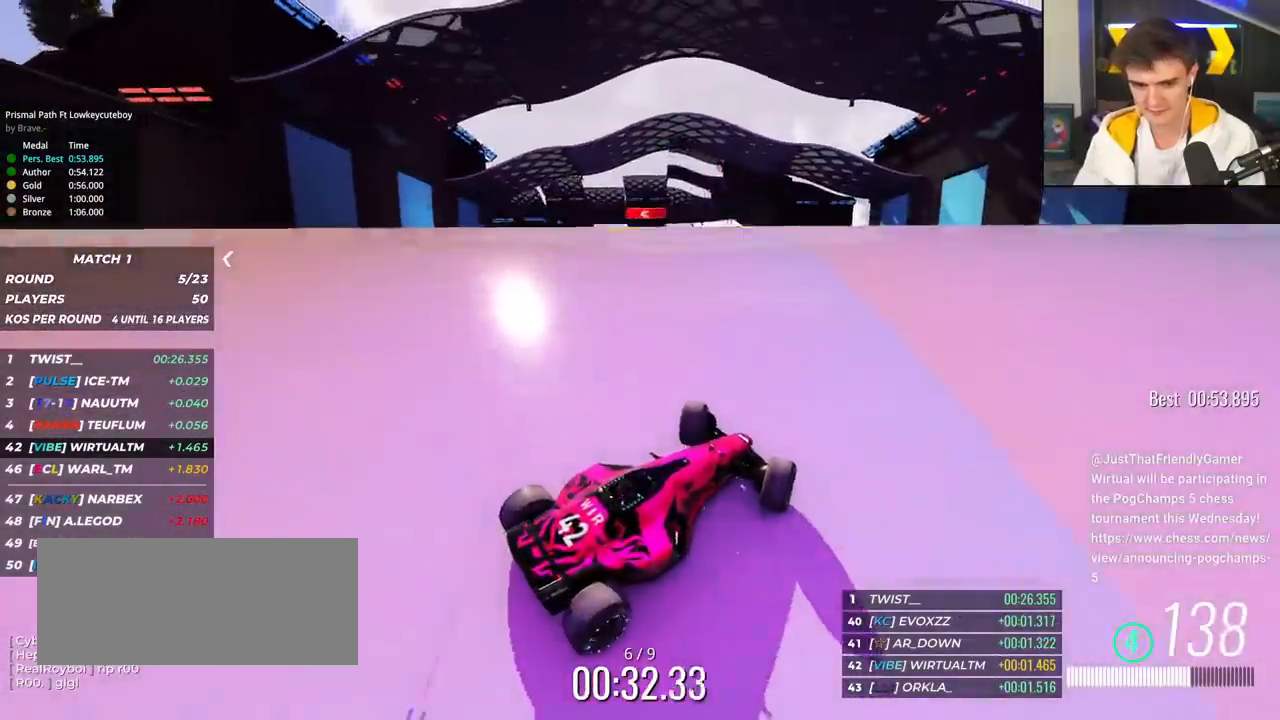
{"keys": ["right", "up"], "events": [[150, "left", "up"], [251, "right", "down"]]}
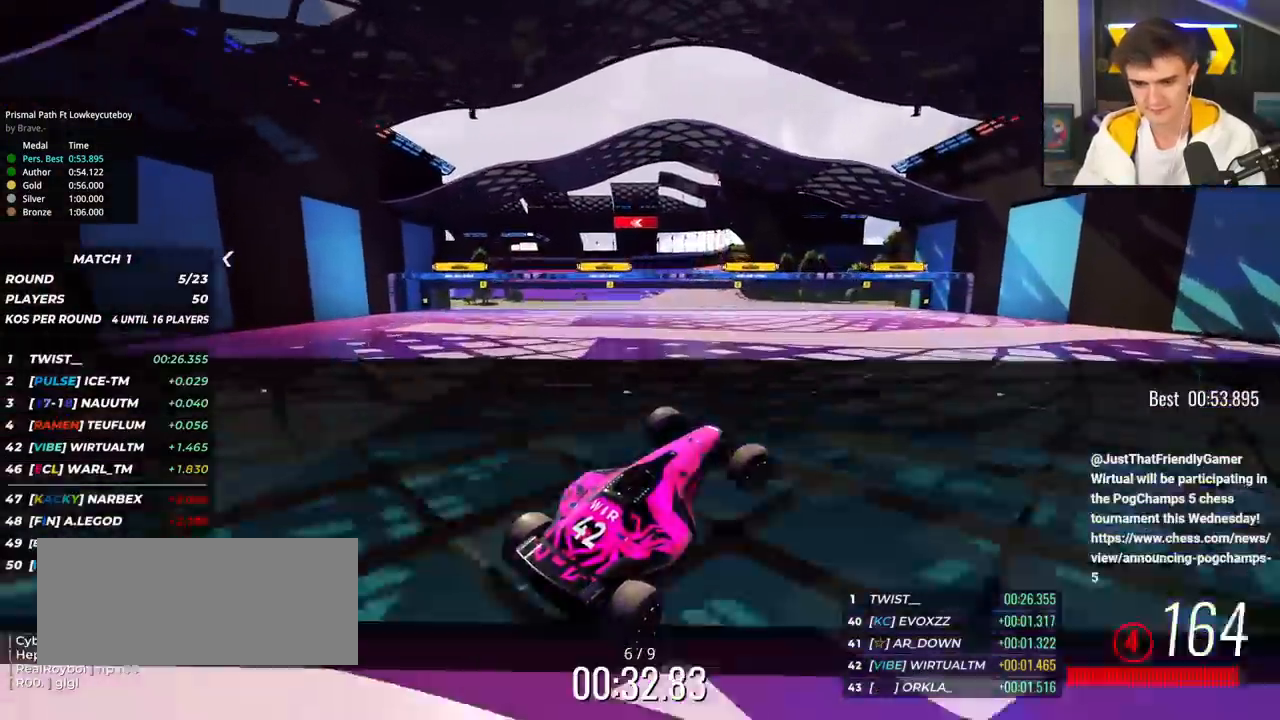
{"keys": ["up"], "events": [[33, "right", "up"]]}
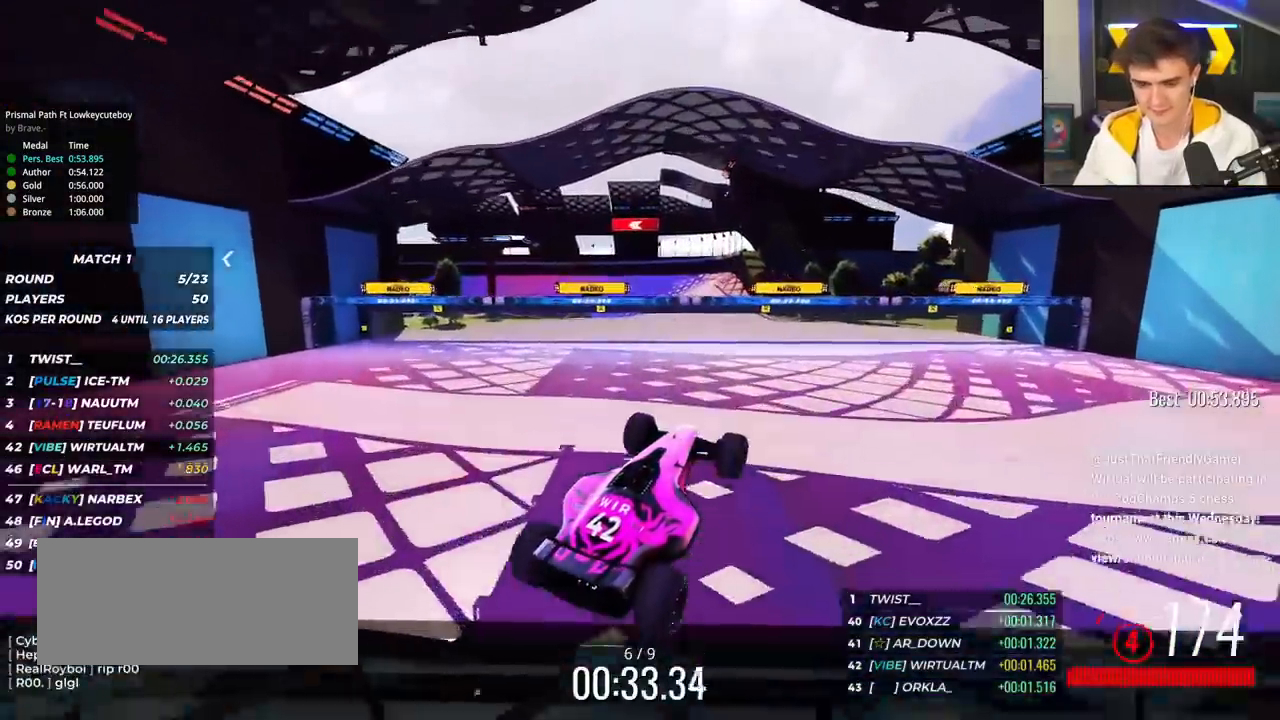
{"keys": ["up"], "events": [[183, "right", "down"], [417, "right", "up"]]}
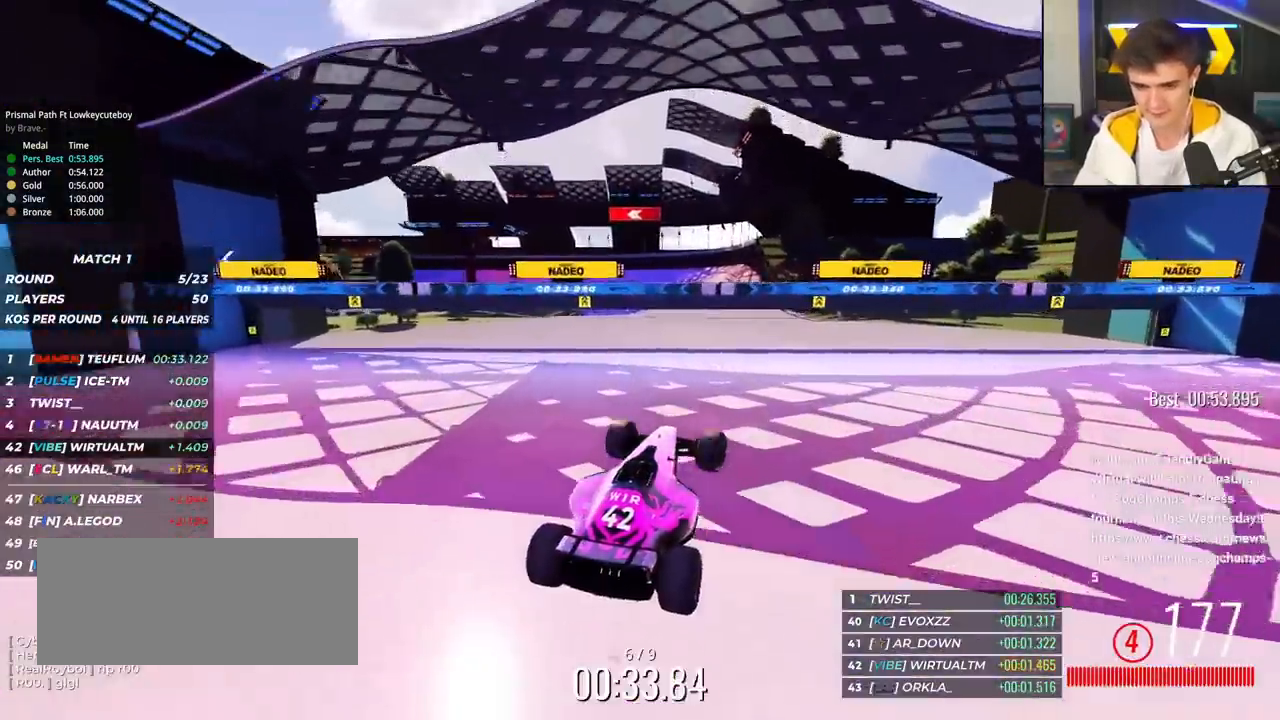
{"keys": ["up"], "events": [[250, "right", "down"], [334, "right", "up"]]}
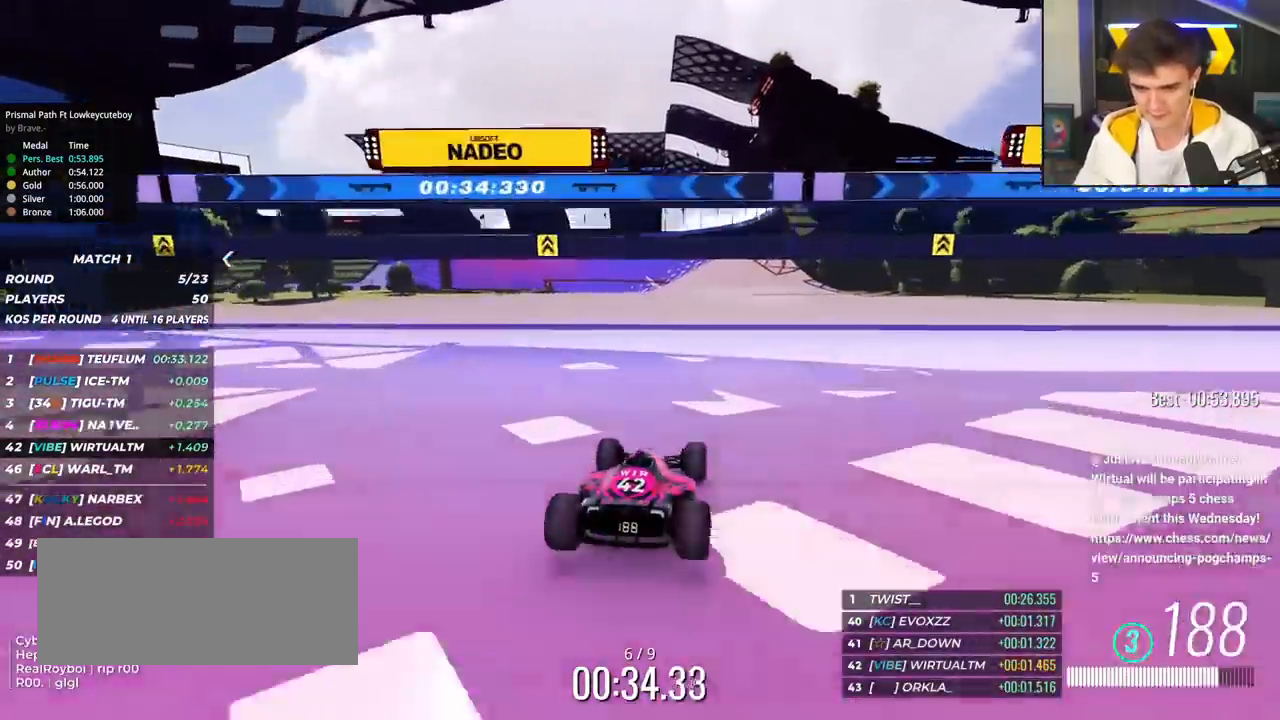
{"keys": ["left", "up"], "events": [[166, "right", "down"], [317, "right", "up"], [450, "left", "down"]]}
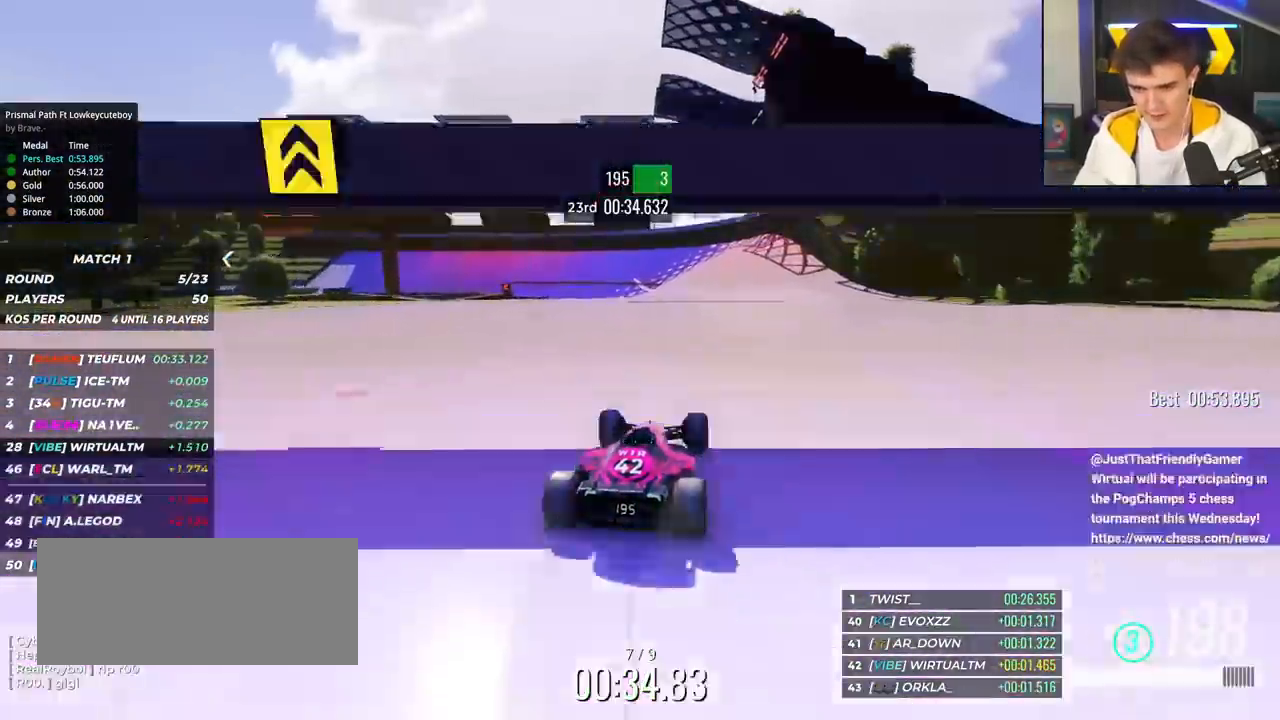
{"keys": ["left", "up"], "events": [[50, "left", "up"], [367, "left", "down"]]}
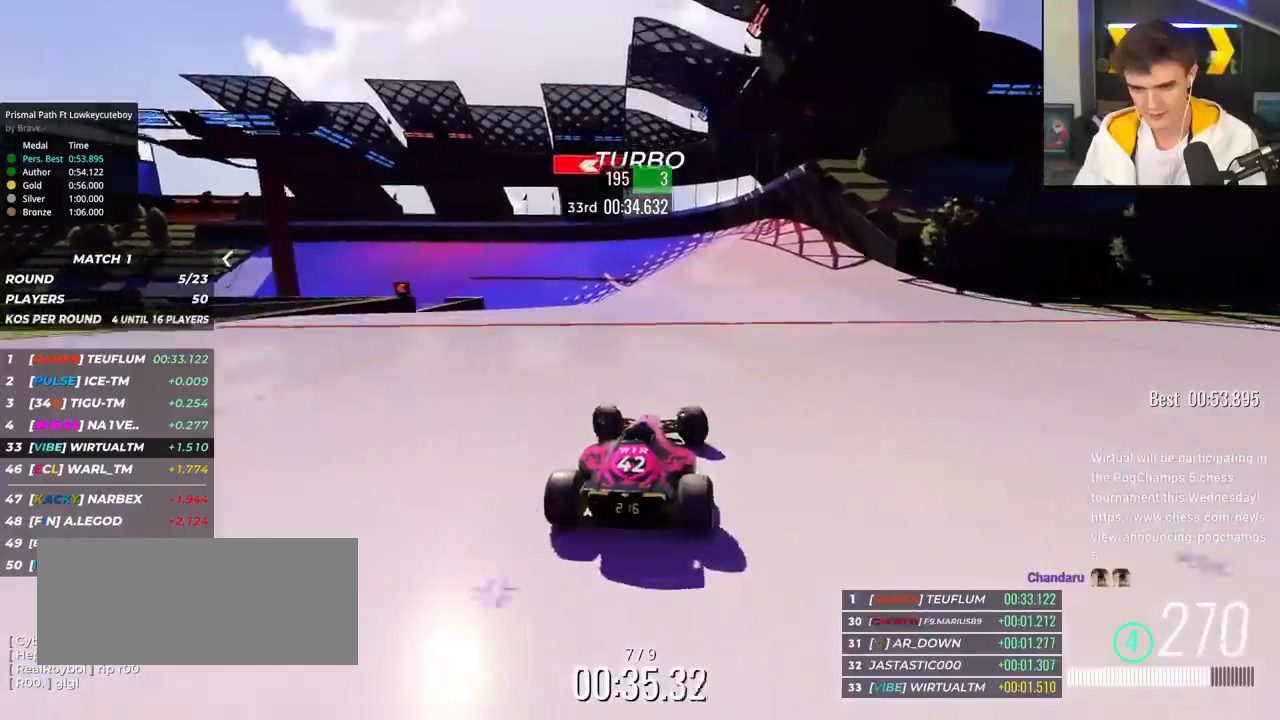
{"keys": ["left"], "events": [[16, "left", "up"], [66, "left", "down"], [483, "up", "up"]]}
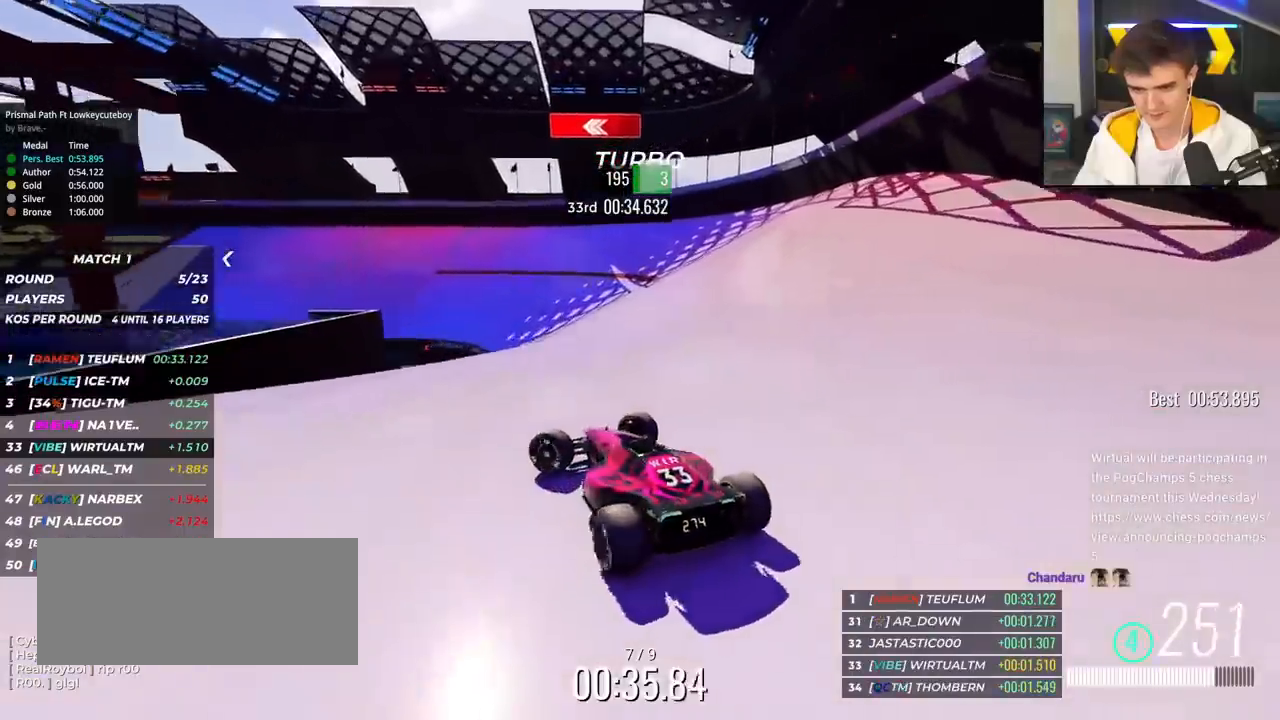
{"keys": ["right", "up"], "events": [[83, "left", "up"], [217, "right", "down"], [217, "up", "down"], [350, "right", "up"], [451, "right", "down"]]}
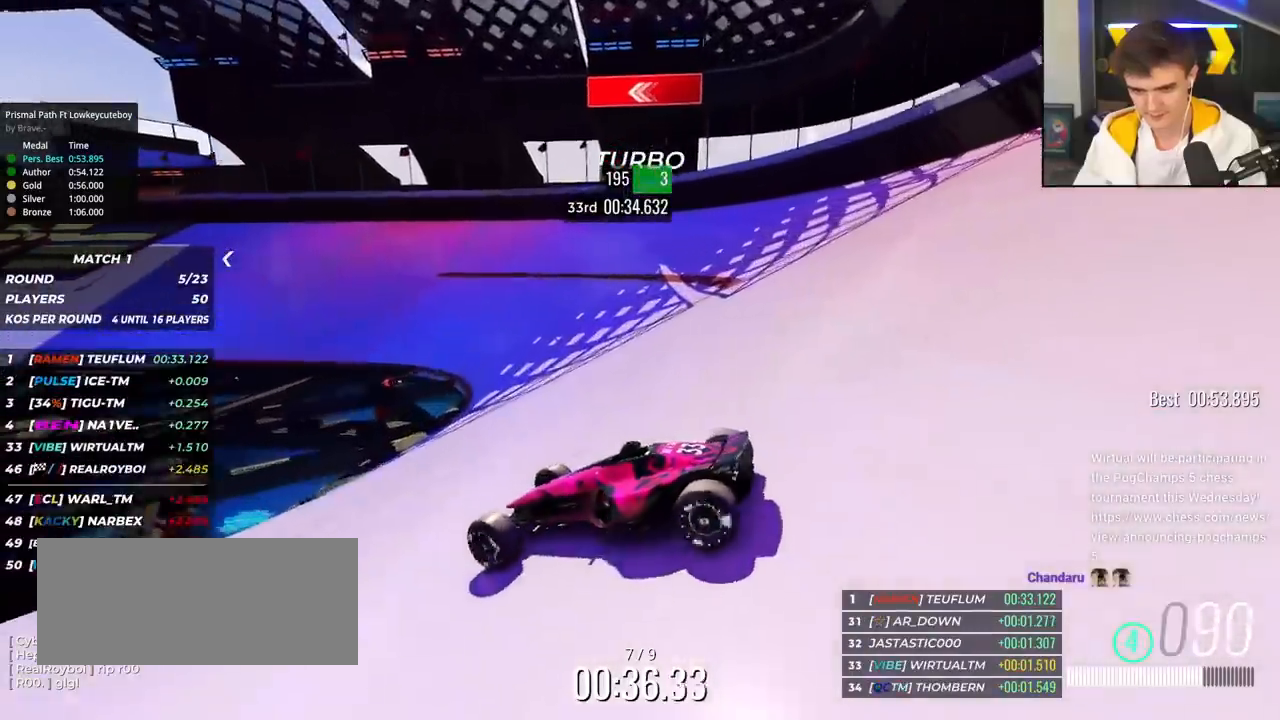
{"keys": ["right", "up"], "events": []}
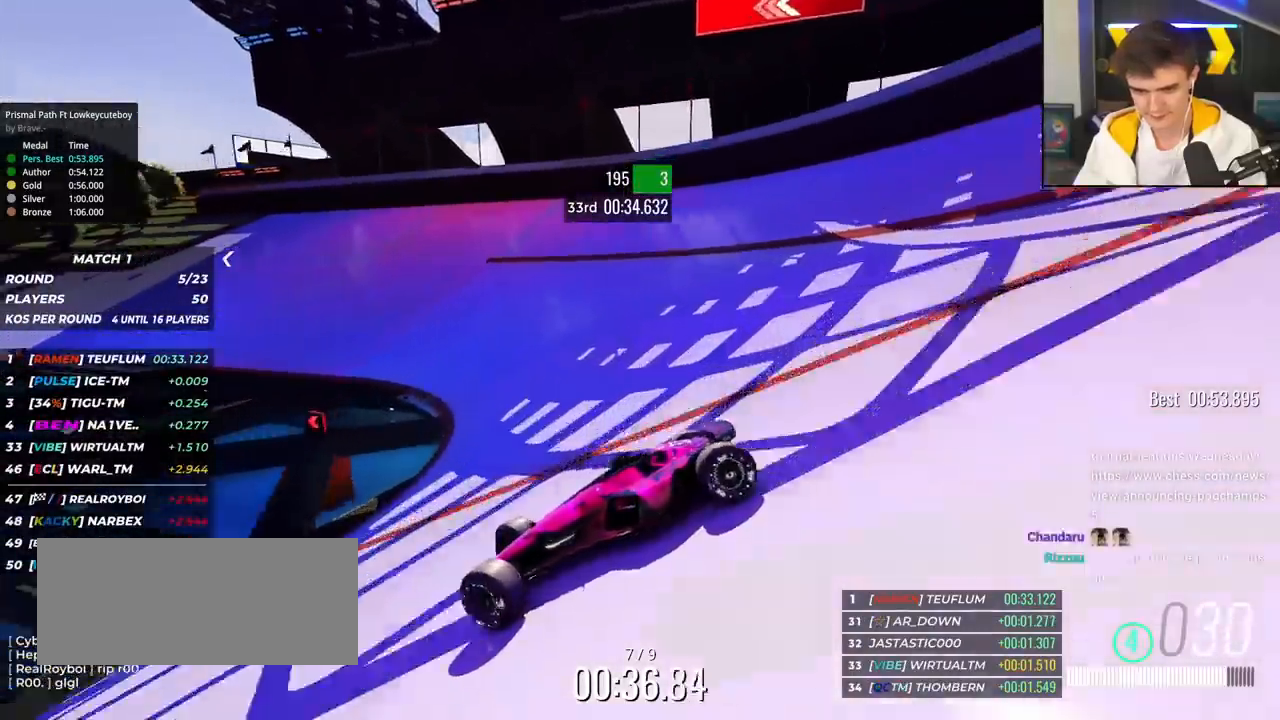
{"keys": ["right", "up"], "events": []}
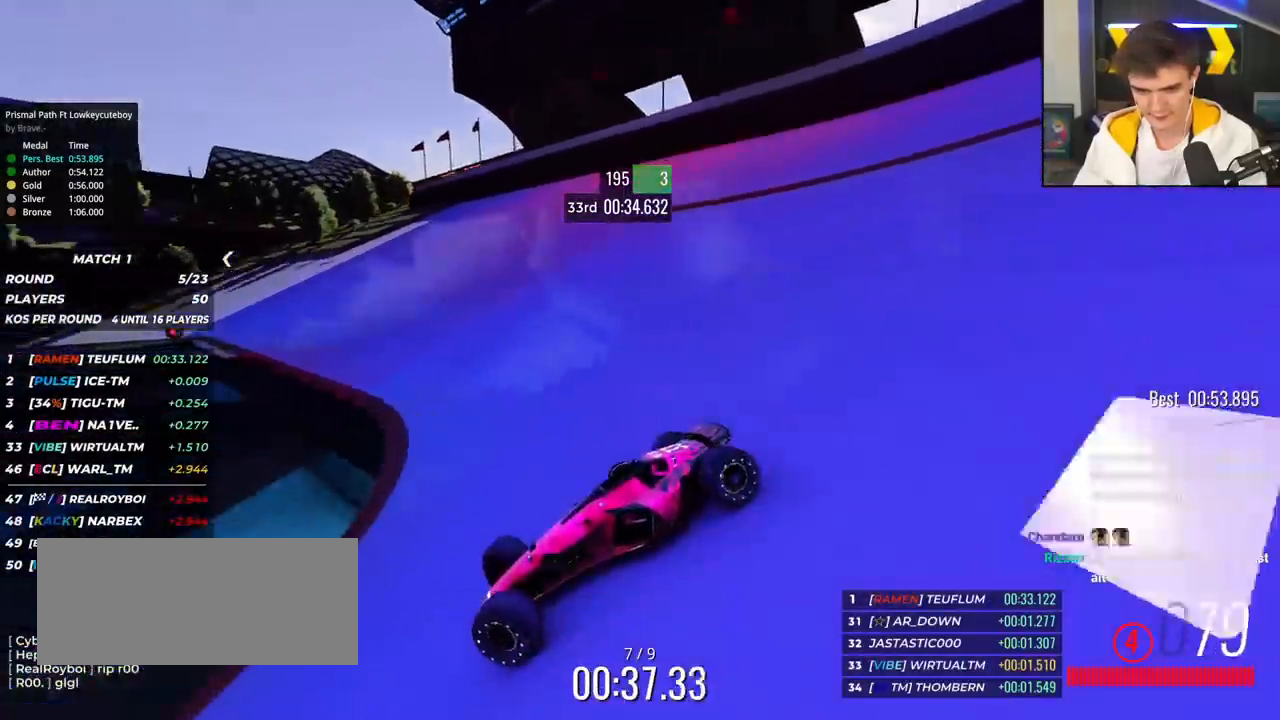
{"keys": ["right", "up"], "events": [[450, "brake", "down"], [500, "brake", "up"]]}
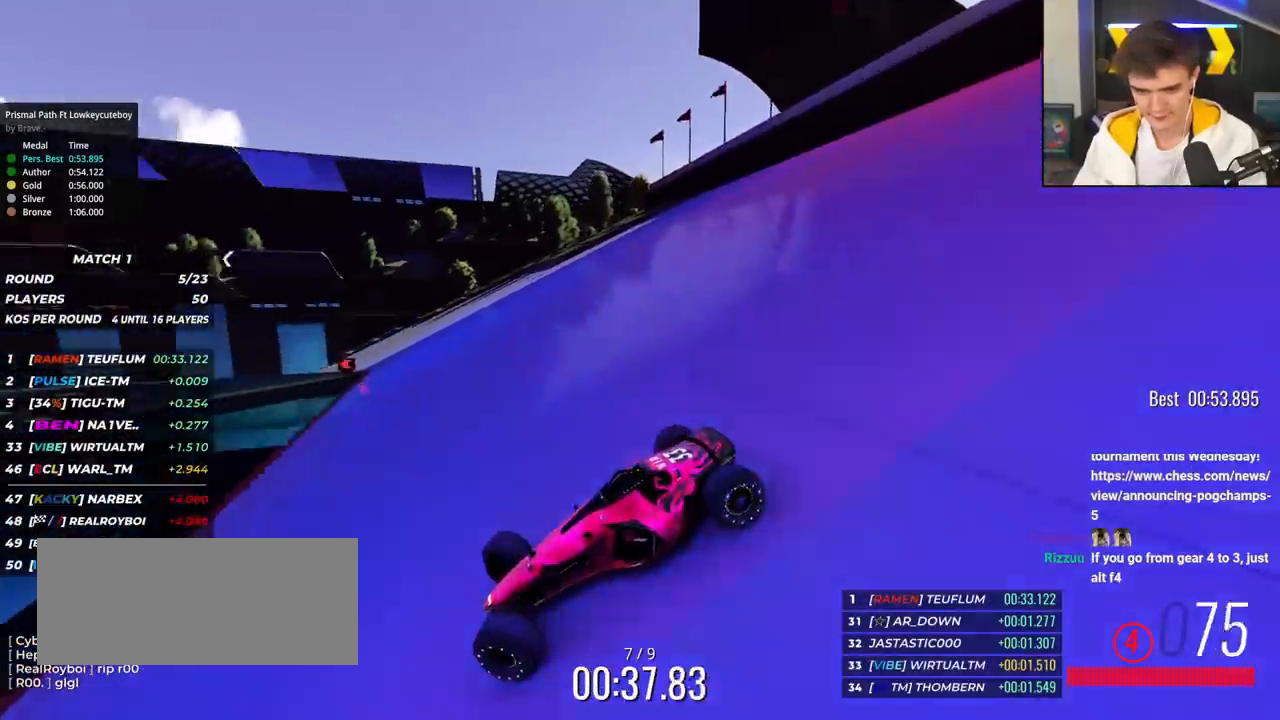
{"keys": ["right", "up"], "events": [[367, "brake", "down"], [417, "brake", "up"]]}